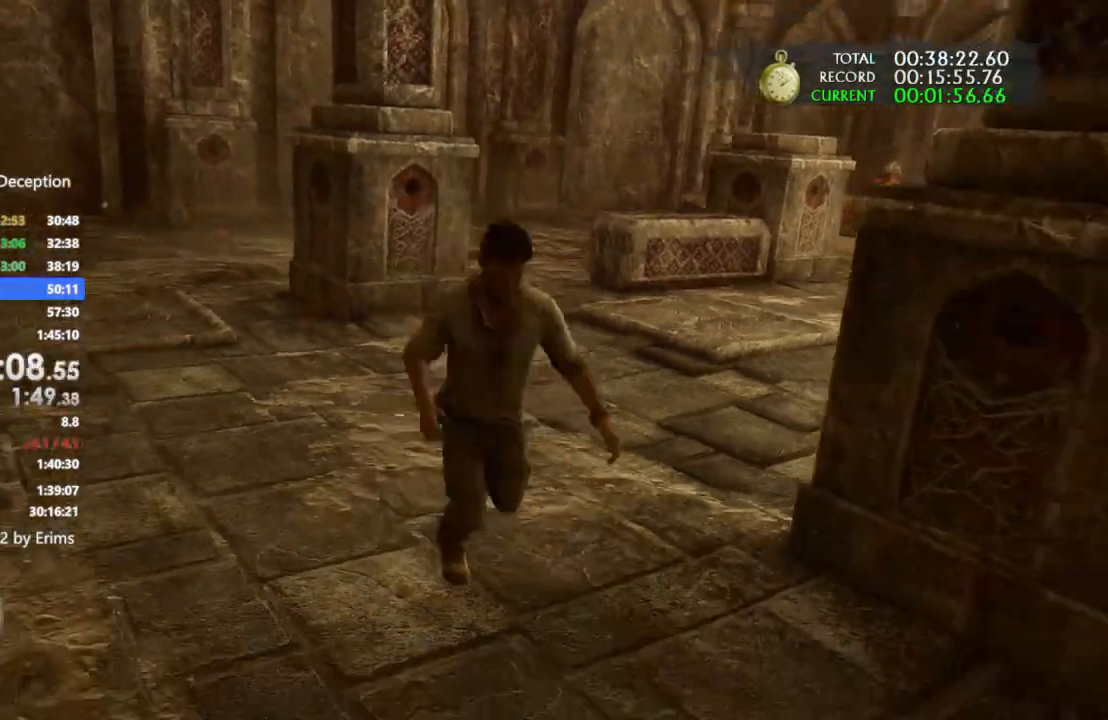
Gameplay with a controller (PlayStation layout); each line is a JSON object with the inputs held at the frame after it. "events" lists button and stick changes between this image and that frame as [ms after this image, input, new state], when the widget could be followed in between. Not read: R3.
{"buttons": [], "left_stick": "down", "right_stick": "center", "events": [[333, "CROSS", "up"]]}
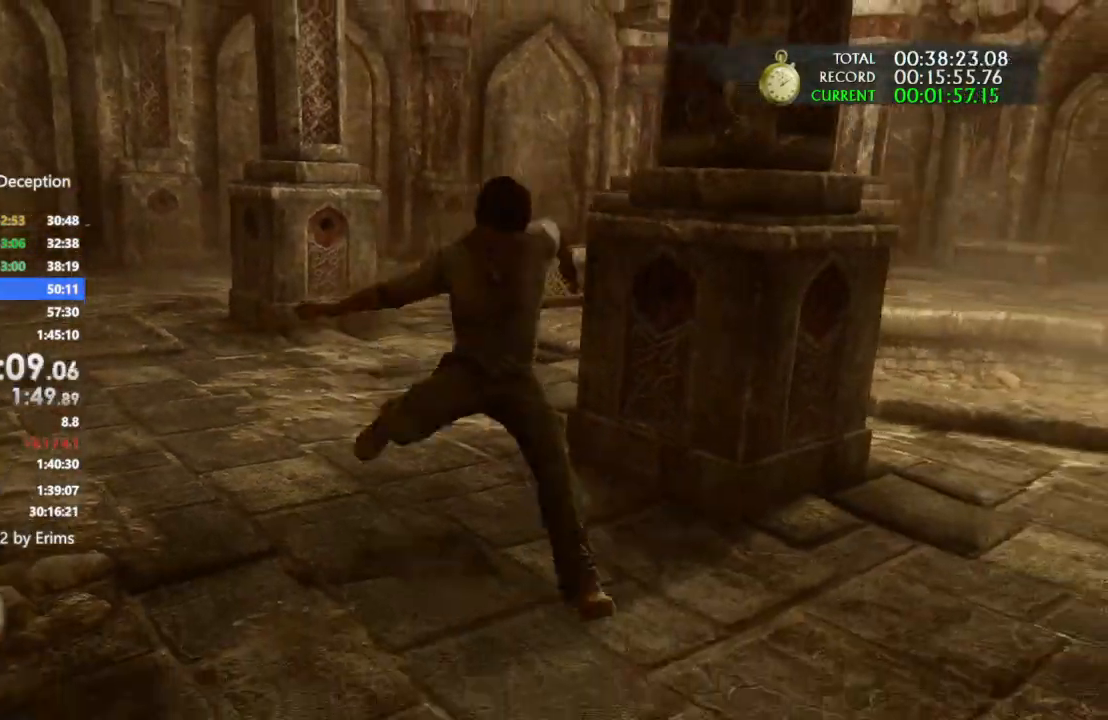
{"buttons": [], "left_stick": "down", "right_stick": "center", "events": []}
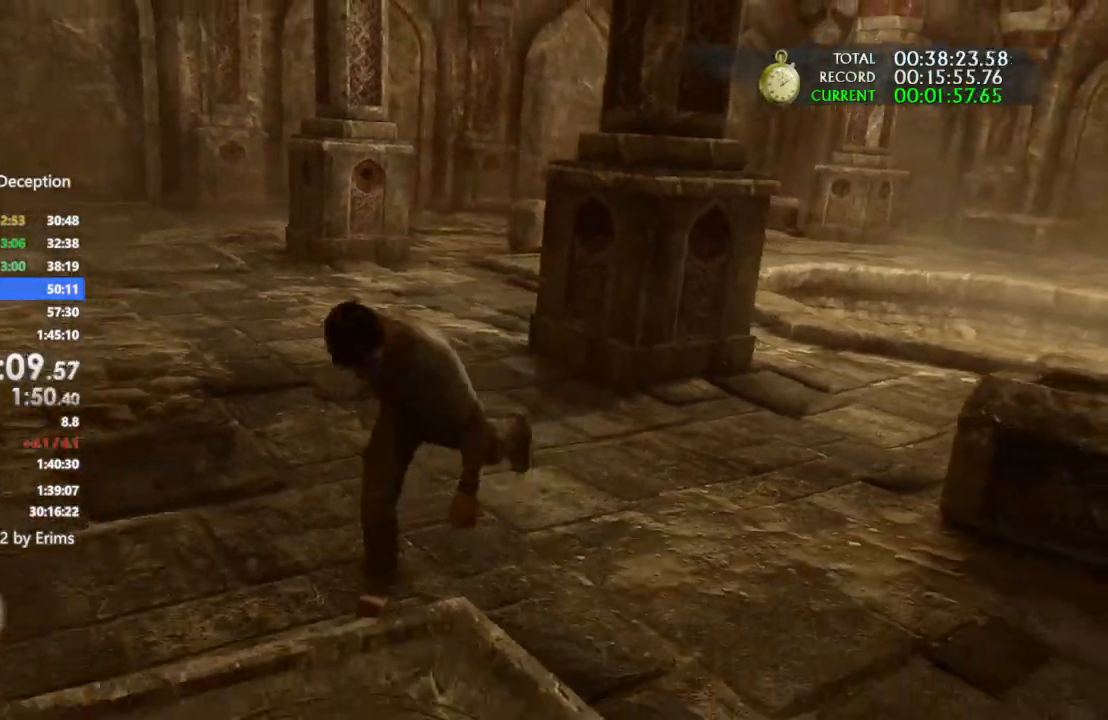
{"buttons": ["L1"], "left_stick": "down-right", "right_stick": "down-left", "events": [[100, "right_stick", "down-right"], [167, "right_stick", "down"], [267, "L1", "down"], [267, "left_stick", "down-right"], [300, "right_stick", "center"], [467, "right_stick", "down-left"]]}
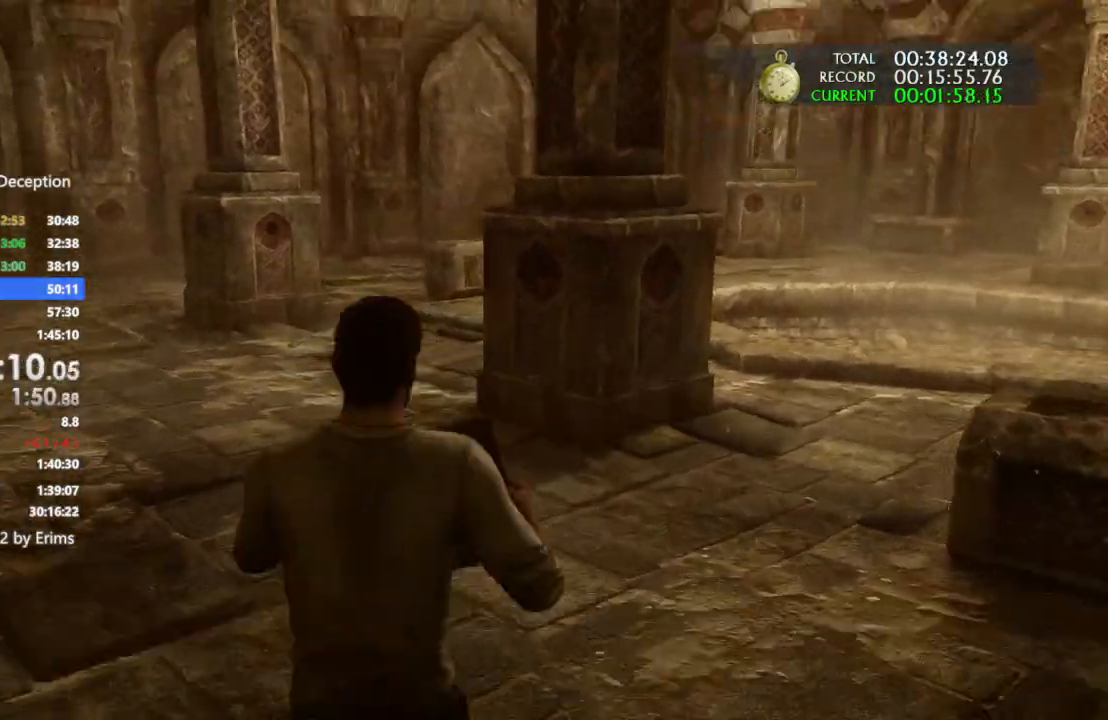
{"buttons": ["L1"], "left_stick": "down-right", "right_stick": "down-left", "events": [[267, "right_stick", "center"], [400, "right_stick", "down-left"]]}